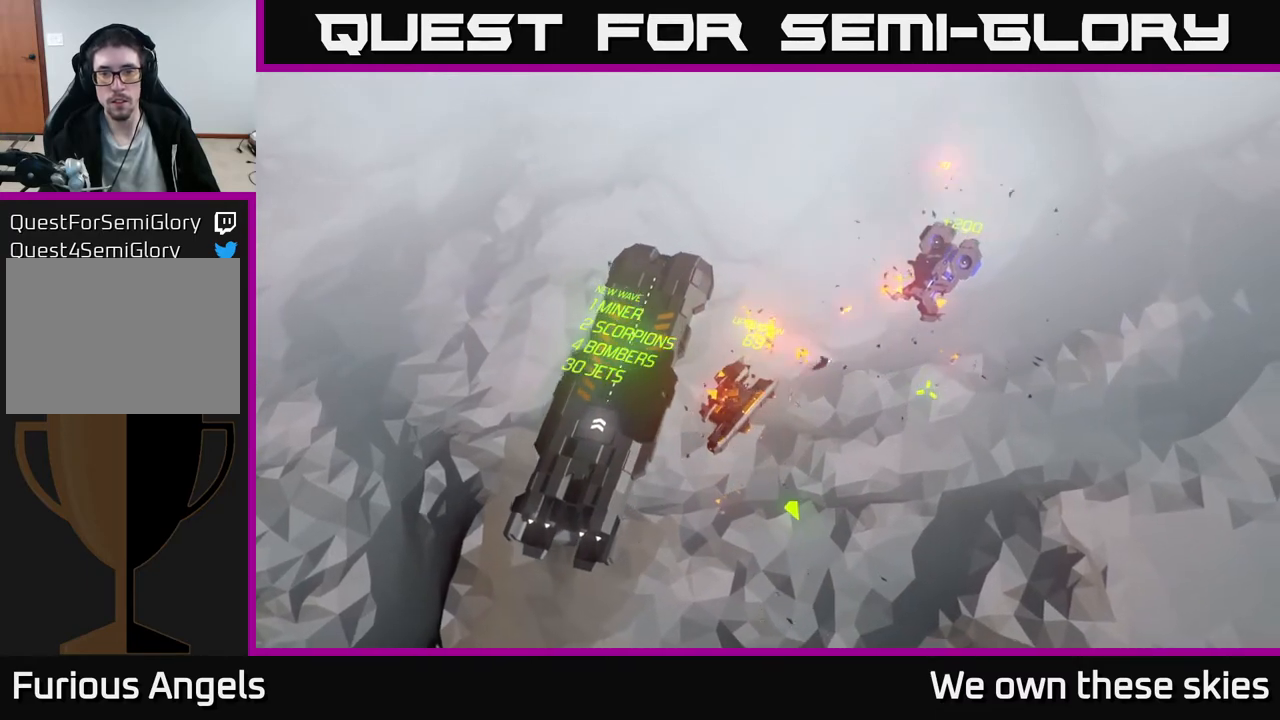
Gameplay with a controller (Xbox layout); each line is a JSON object with the inputs held at the frame after it. "events" lists button and stick changes between this image and that frame as [ms after this image, input, new state], when the widget could be followed in between. Not read: right_stick.
{"buttons": [], "left_stick": "down", "events": [[500, "left_stick", "down"]]}
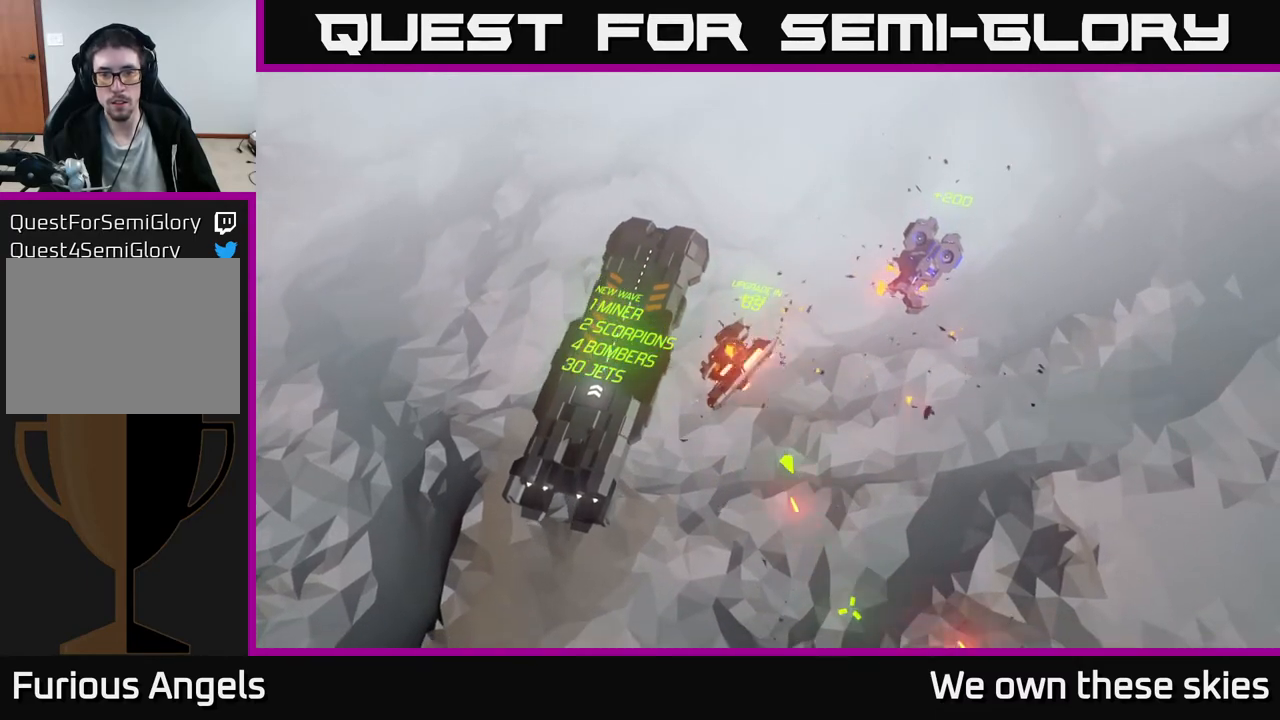
{"buttons": [], "left_stick": "down", "events": []}
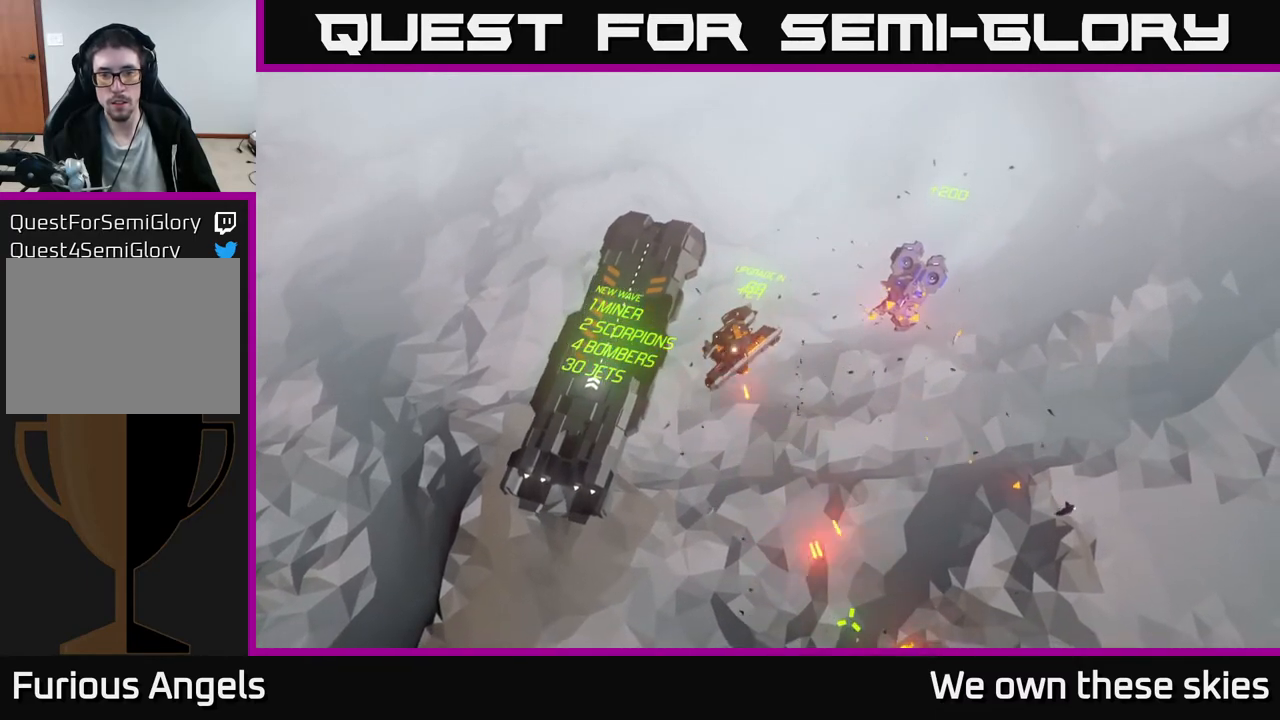
{"buttons": [], "left_stick": "down", "events": []}
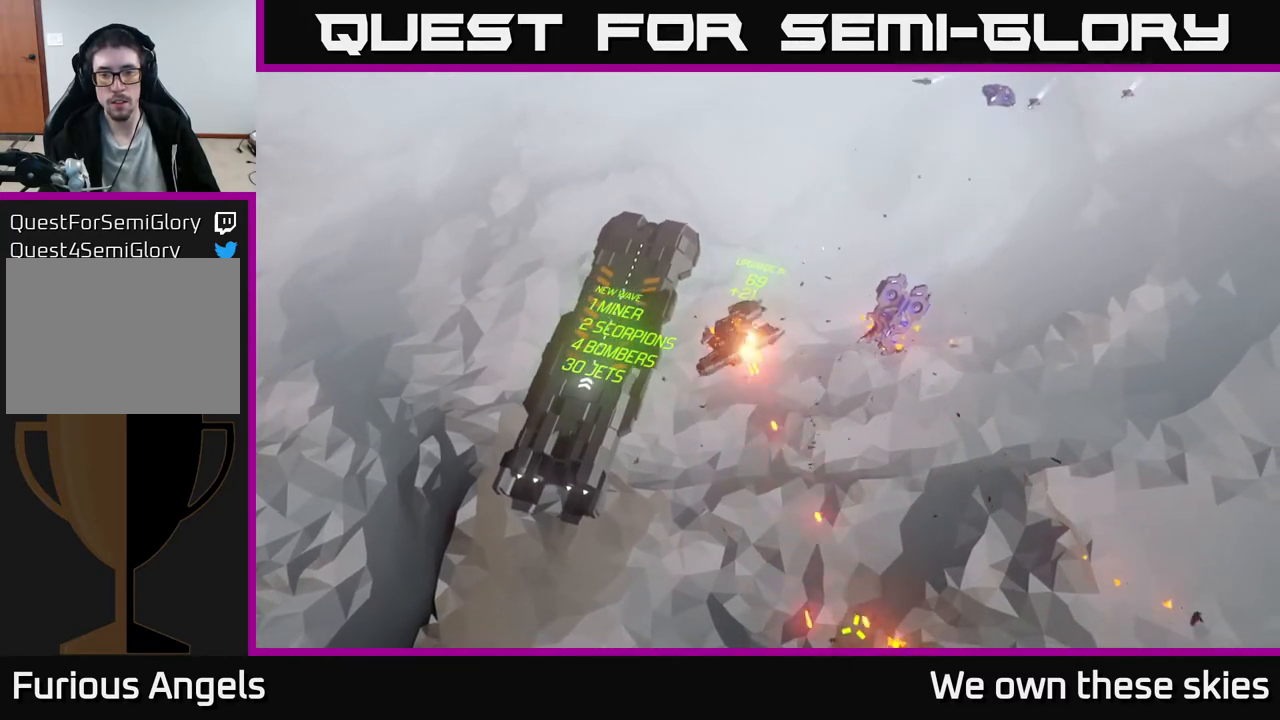
{"buttons": [], "left_stick": "center", "events": [[450, "left_stick", "center"]]}
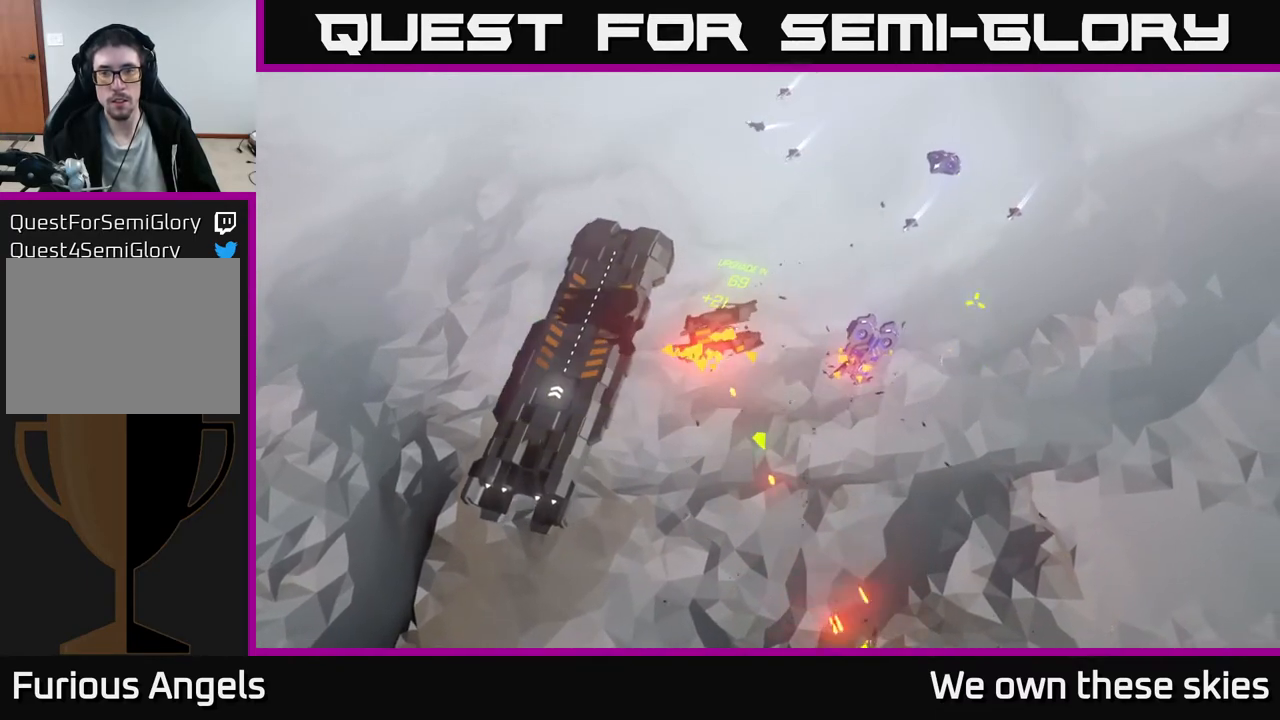
{"buttons": [], "left_stick": "center", "events": []}
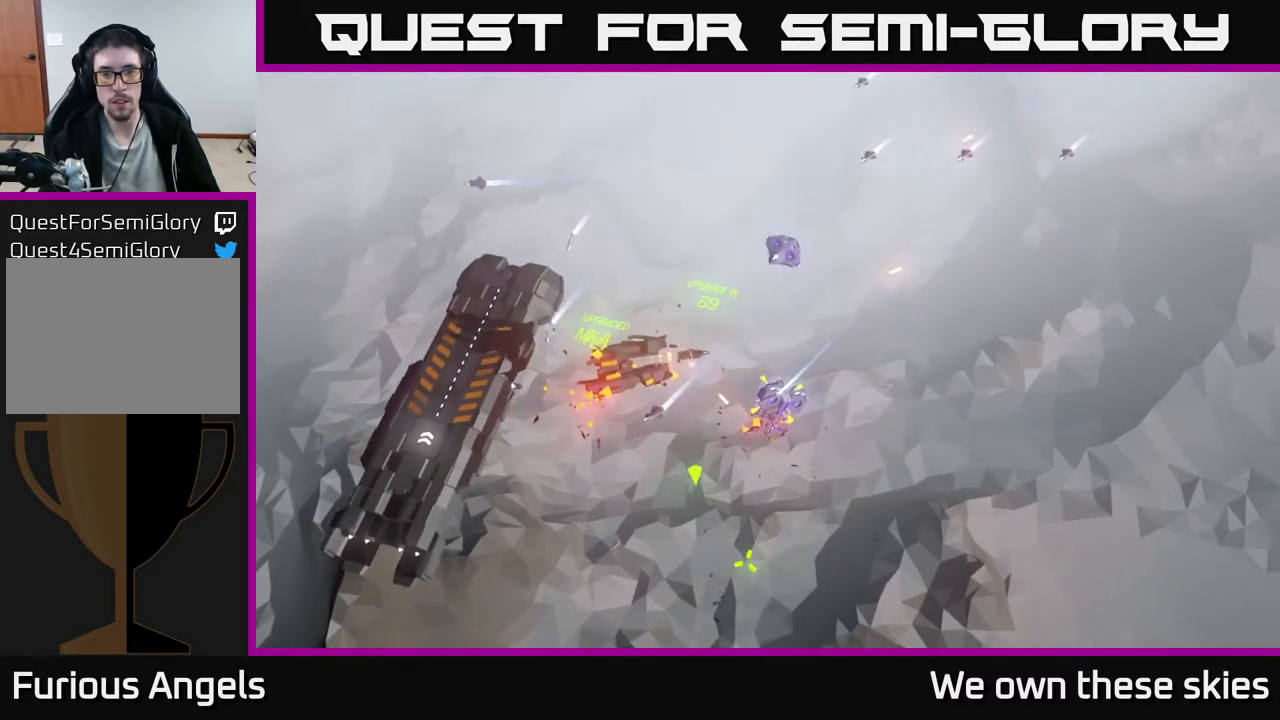
{"buttons": [], "left_stick": "down-right", "events": [[83, "left_stick", "down"], [383, "left_stick", "down-right"]]}
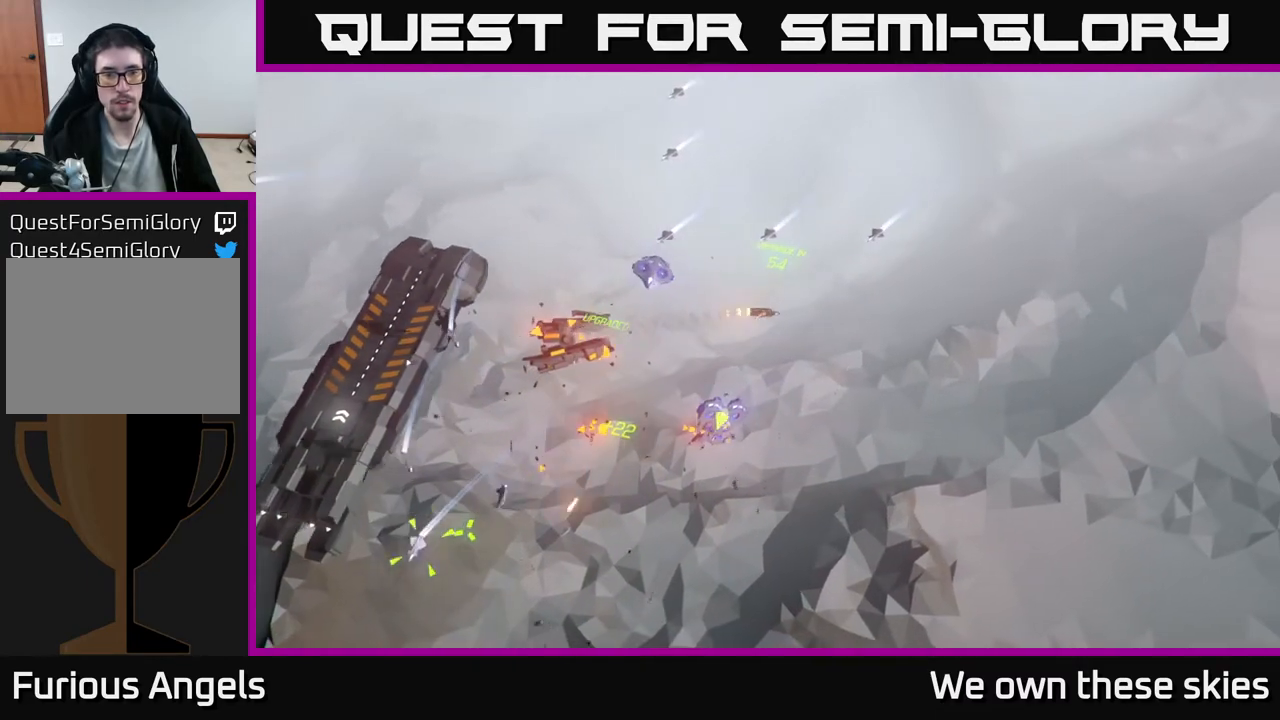
{"buttons": [], "left_stick": "down-left", "events": [[50, "left_stick", "down-left"], [200, "left_stick", "center"], [383, "left_stick", "down"], [450, "left_stick", "down-left"]]}
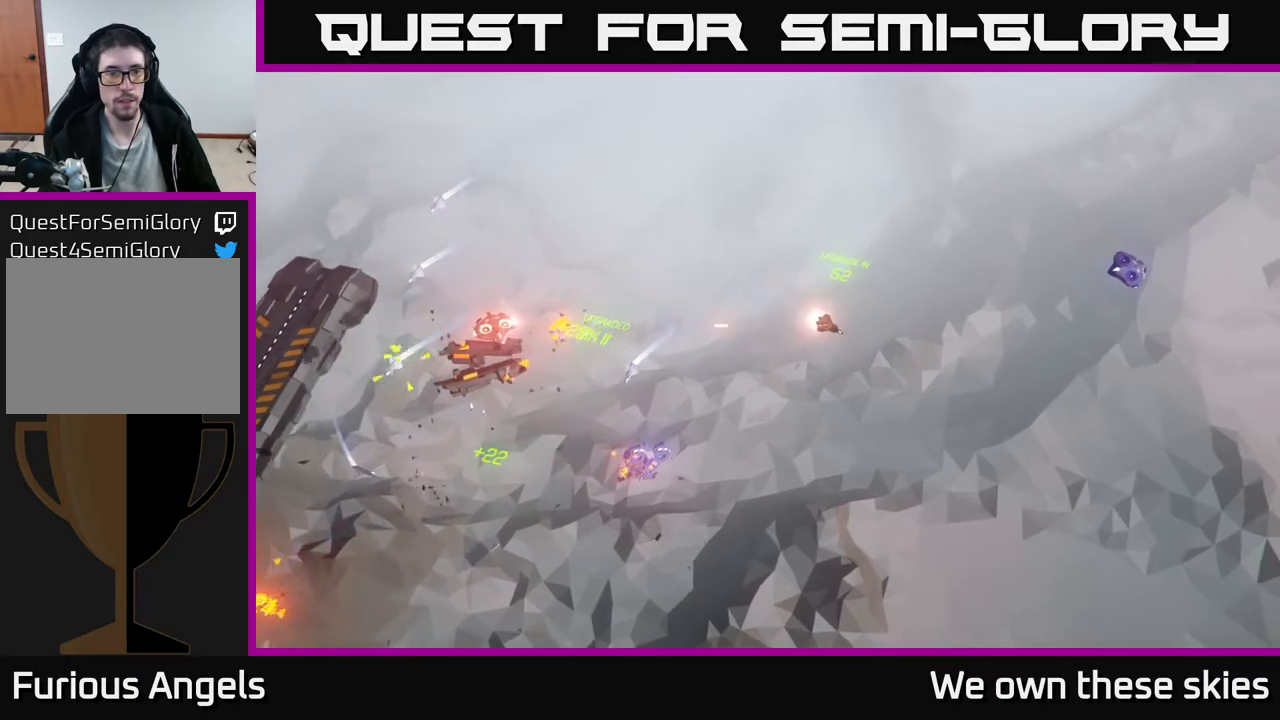
{"buttons": [], "left_stick": "down-left", "events": []}
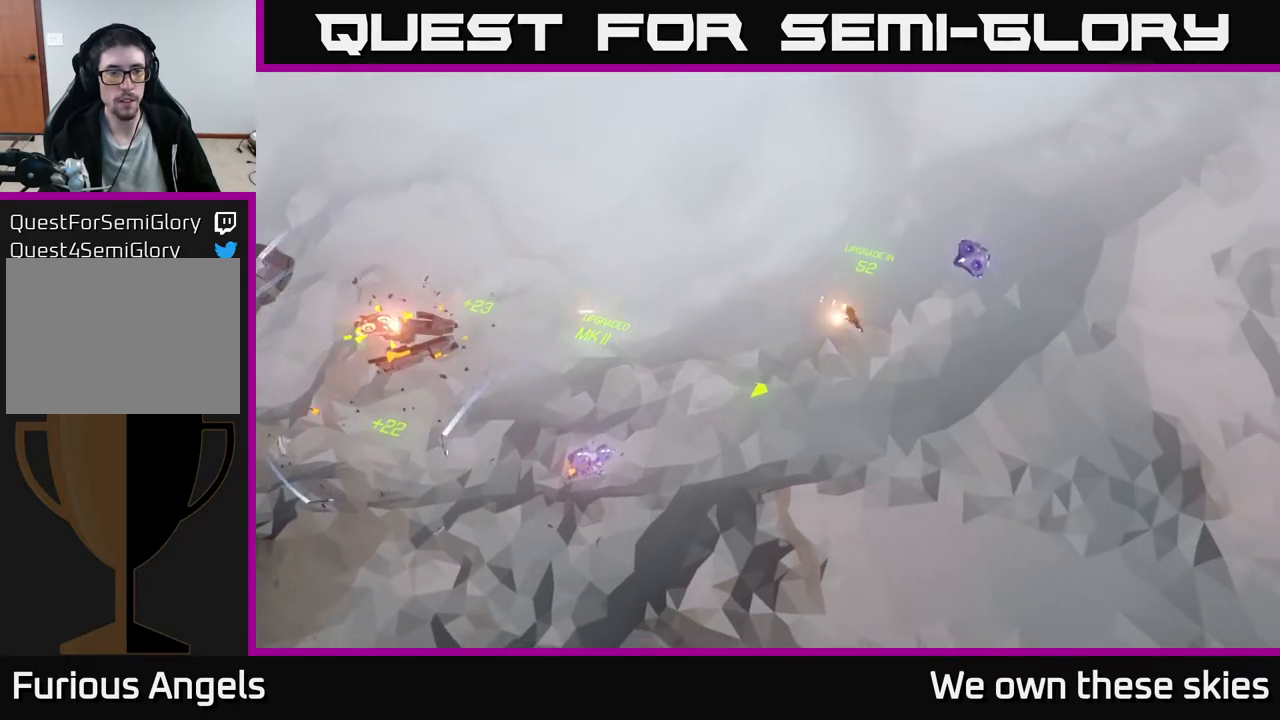
{"buttons": [], "left_stick": "down-left", "events": []}
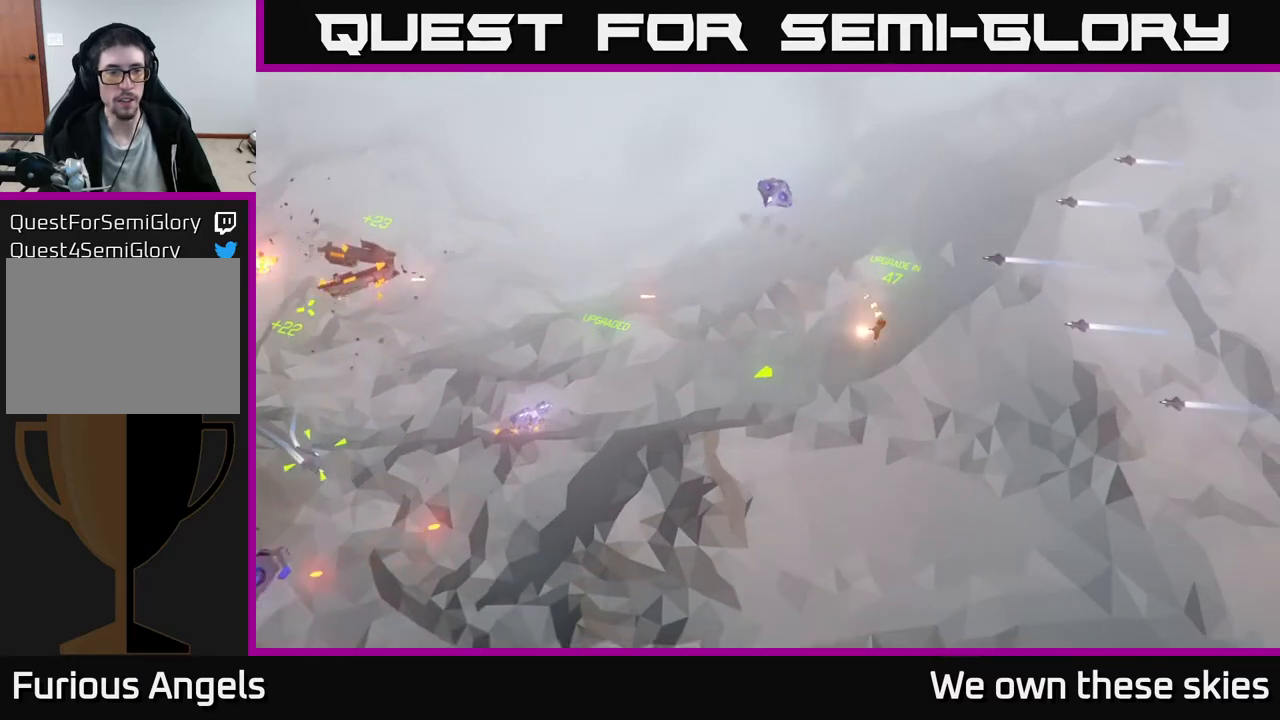
{"buttons": [], "left_stick": "left", "events": [[183, "left_stick", "left"], [333, "left_stick", "down-left"], [450, "left_stick", "left"]]}
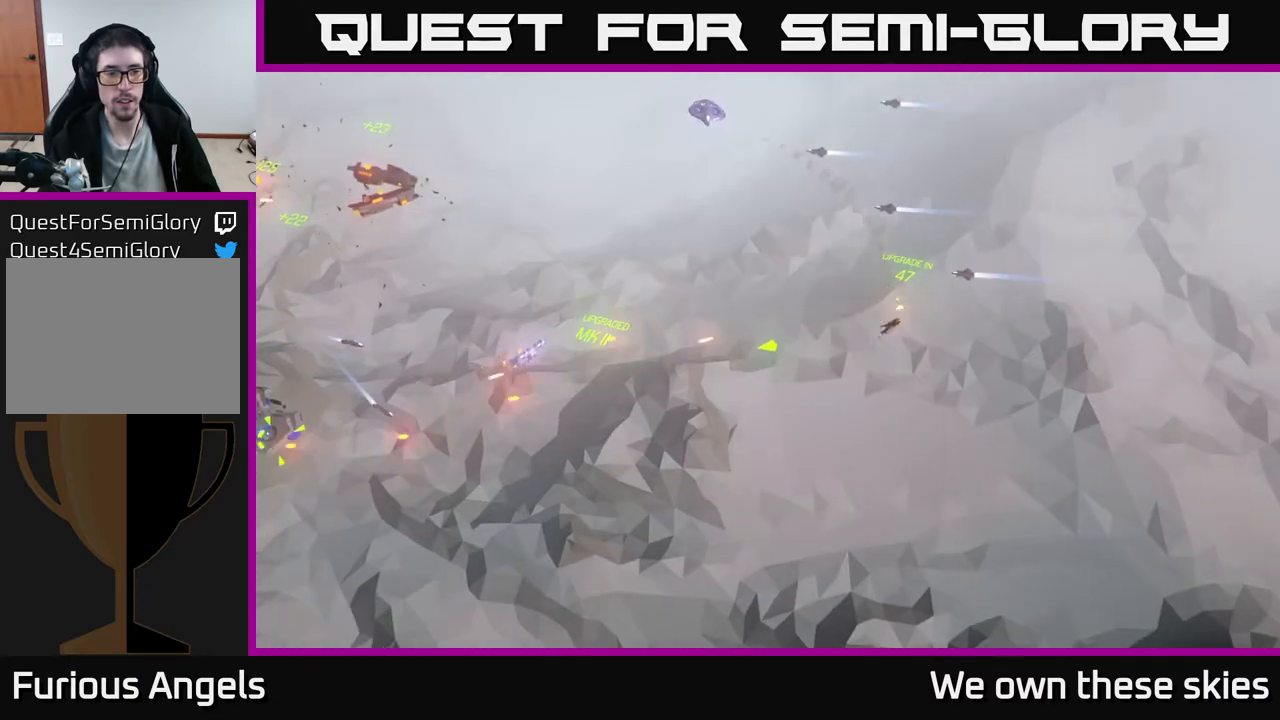
{"buttons": [], "left_stick": "center", "events": [[317, "left_stick", "up-left"], [500, "left_stick", "center"]]}
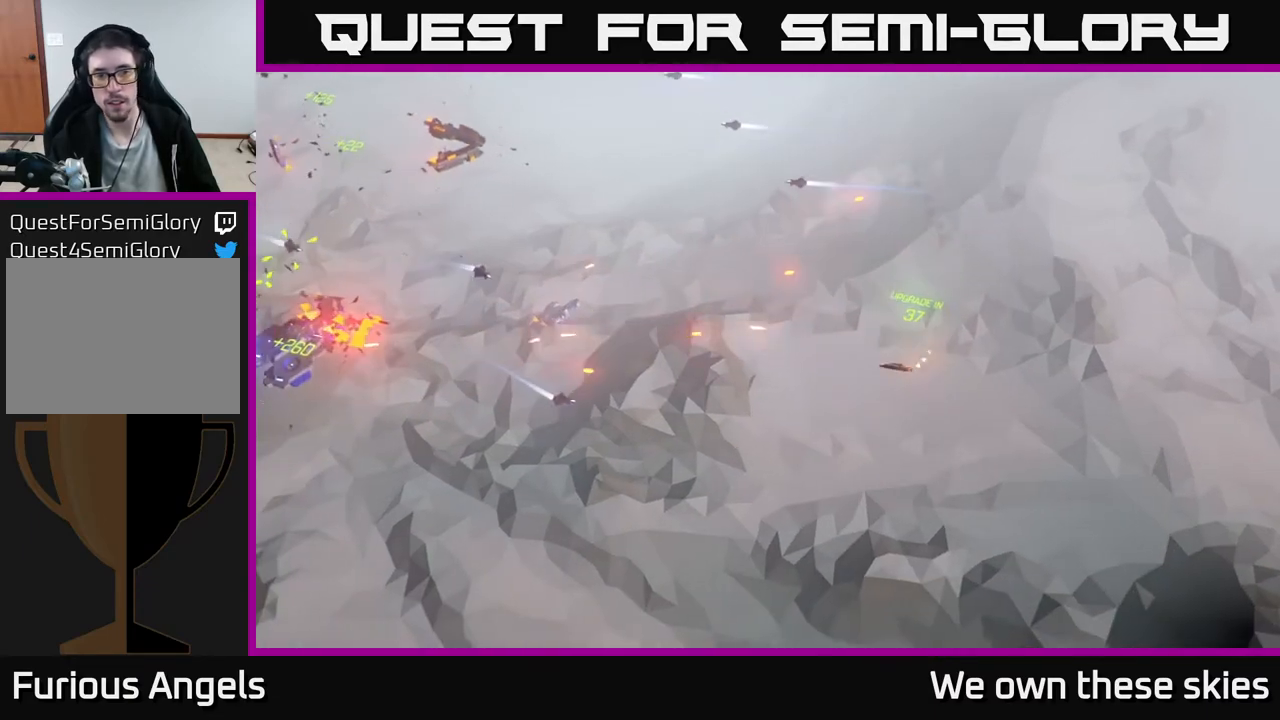
{"buttons": [], "left_stick": "up", "events": [[100, "left_stick", "up"], [233, "left_stick", "center"], [350, "left_stick", "up"]]}
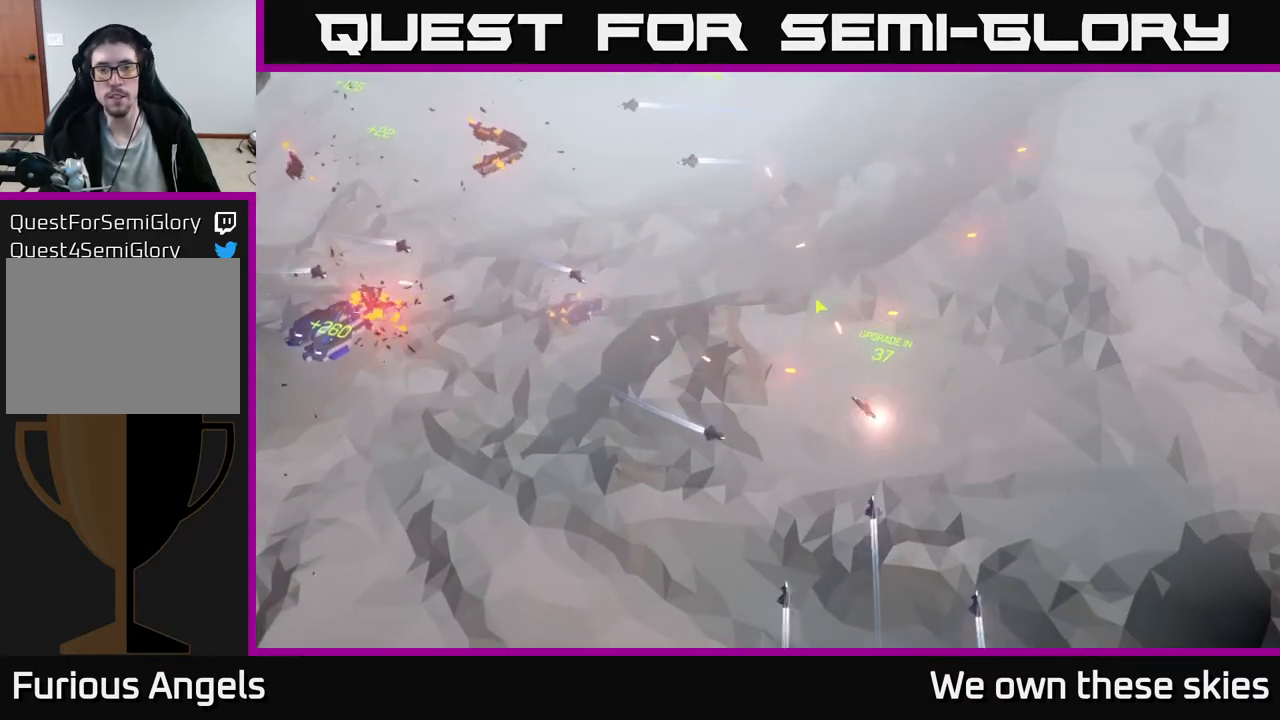
{"buttons": [], "left_stick": "up", "events": [[83, "left_stick", "center"], [133, "left_stick", "down-left"], [450, "left_stick", "up"]]}
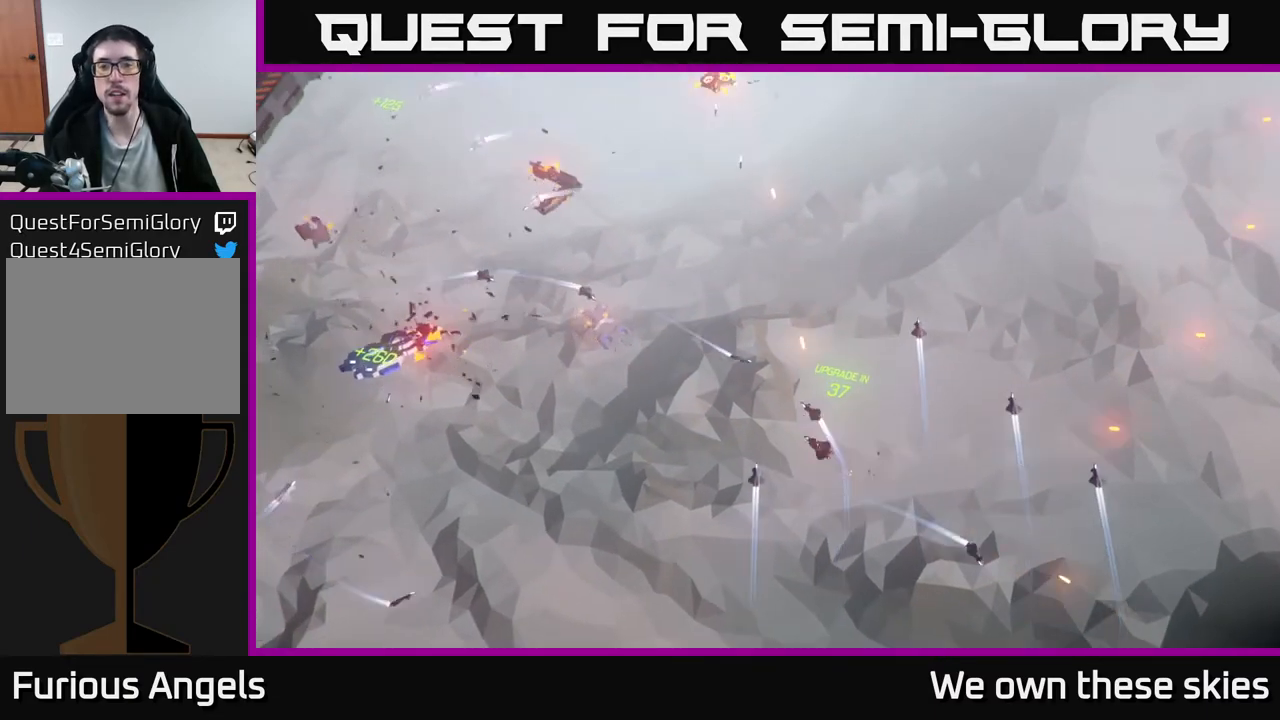
{"buttons": [], "left_stick": "up", "events": []}
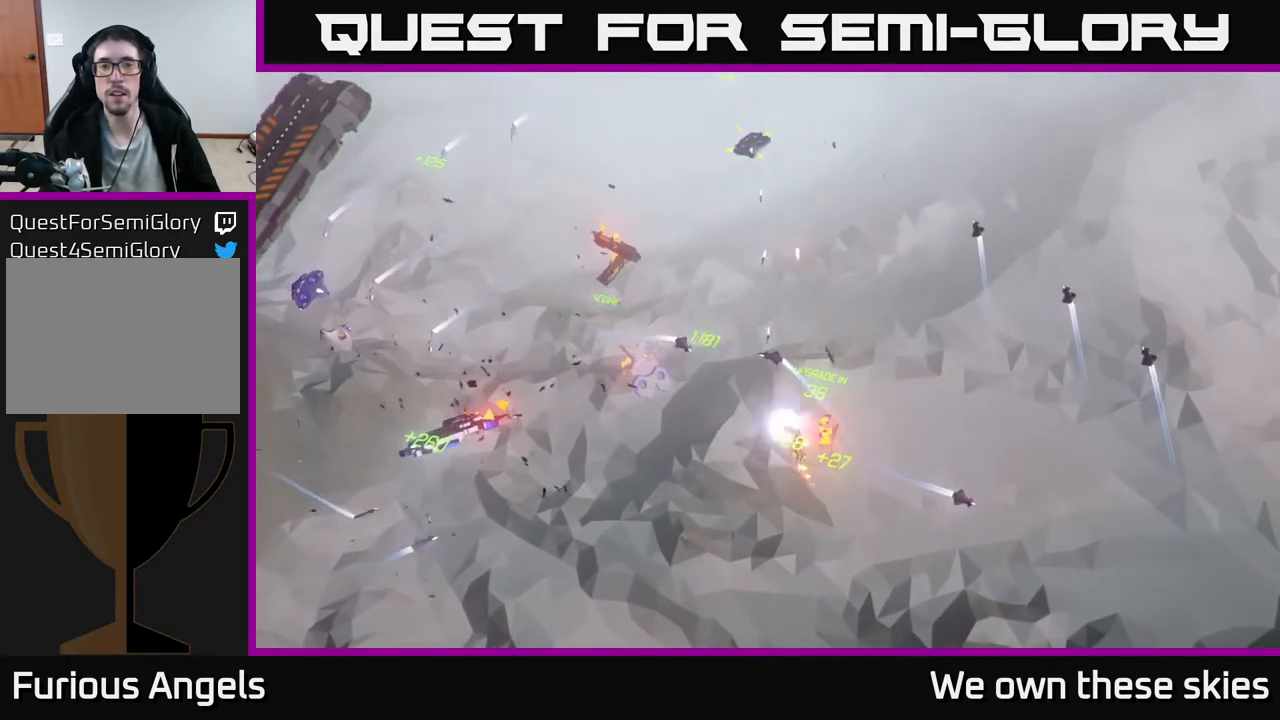
{"buttons": [], "left_stick": "up", "events": [[150, "left_stick", "up-left"], [250, "left_stick", "up"]]}
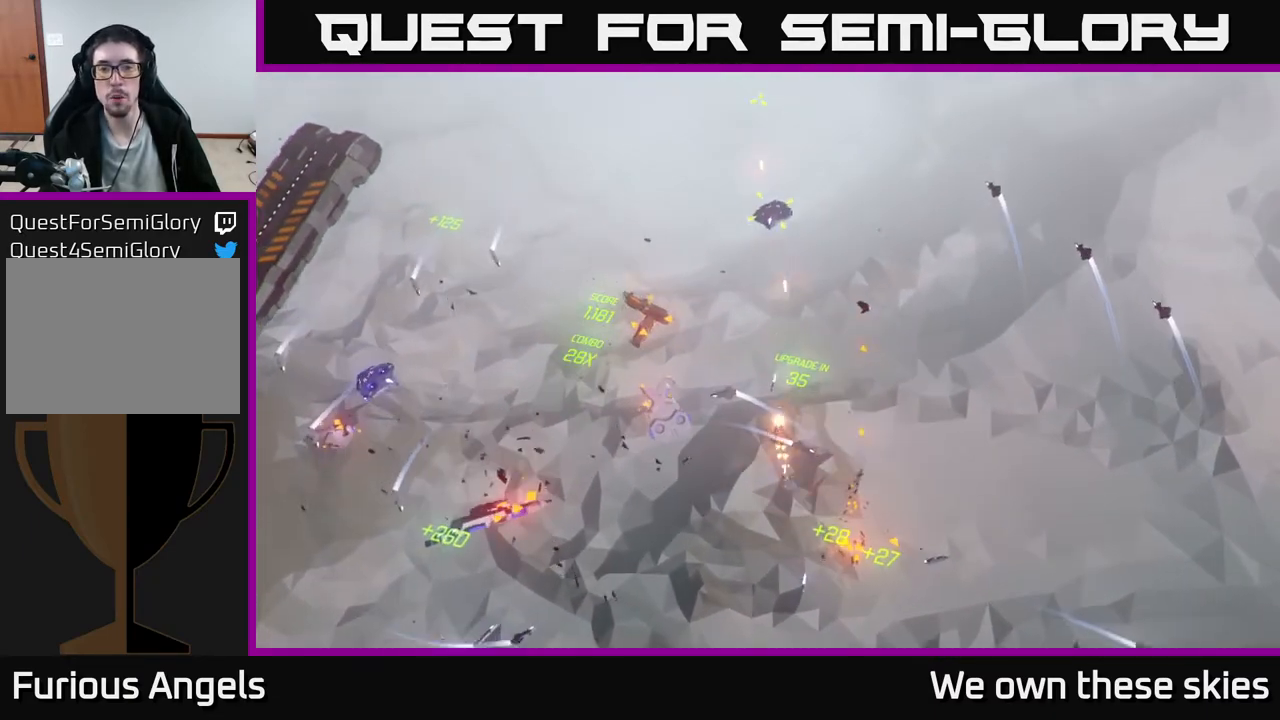
{"buttons": [], "left_stick": "up", "events": []}
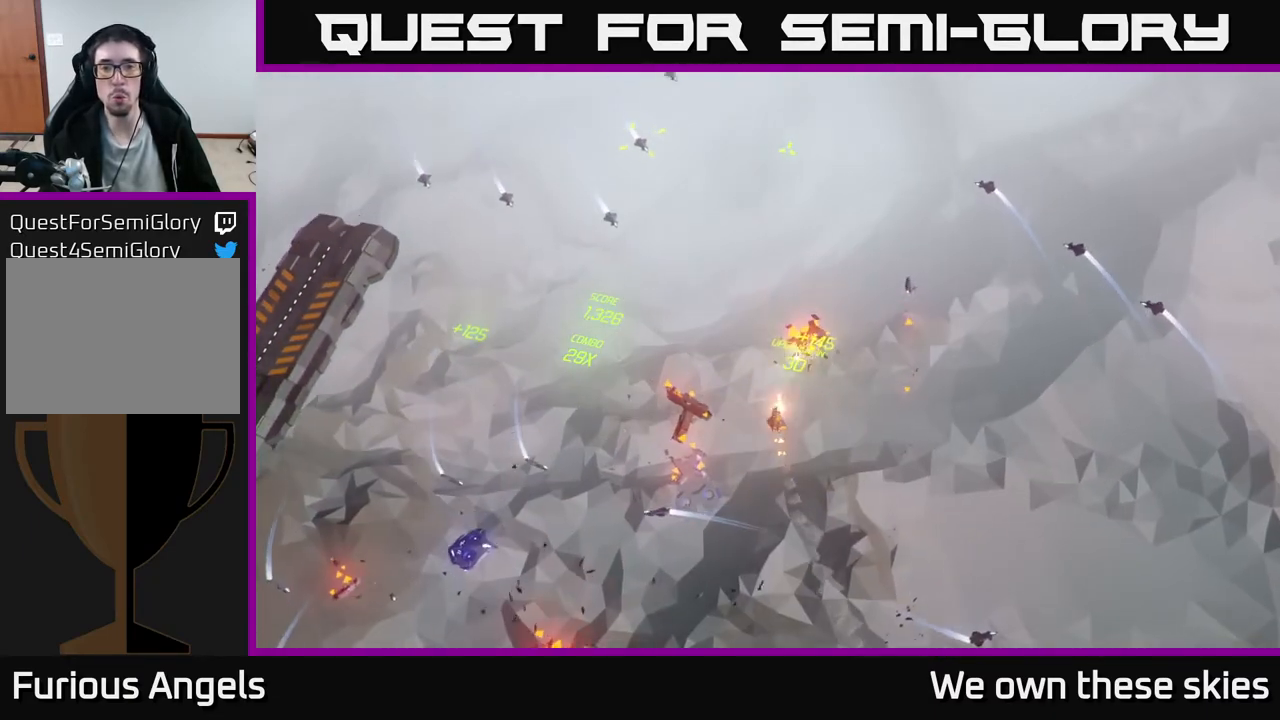
{"buttons": [], "left_stick": "down-left", "events": [[250, "left_stick", "left"], [400, "left_stick", "down-left"]]}
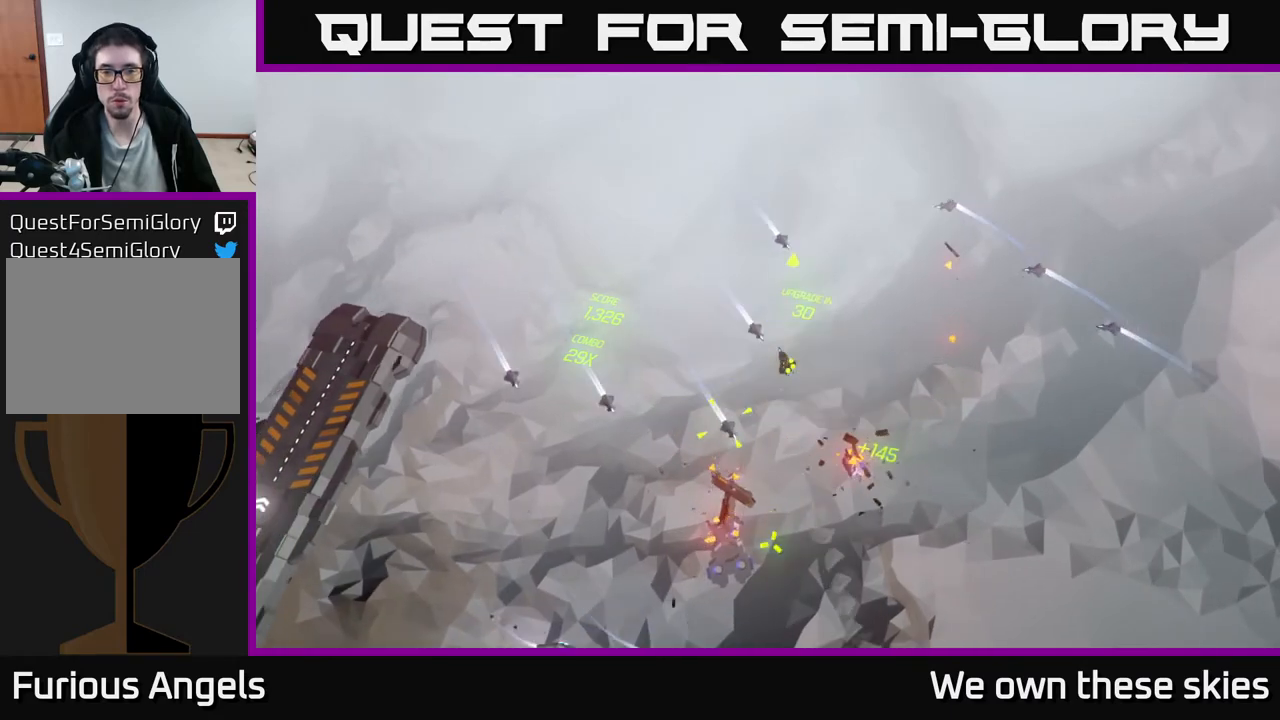
{"buttons": [], "left_stick": "down-left", "events": []}
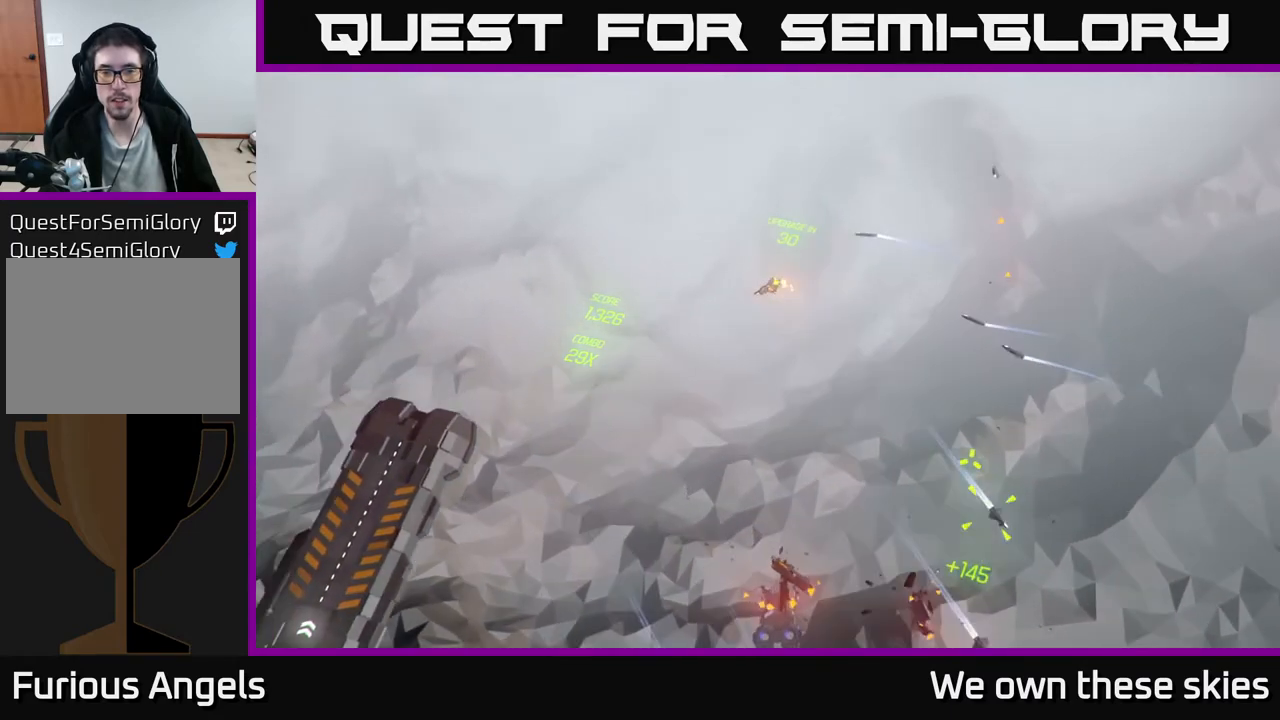
{"buttons": [], "left_stick": "down-left", "events": []}
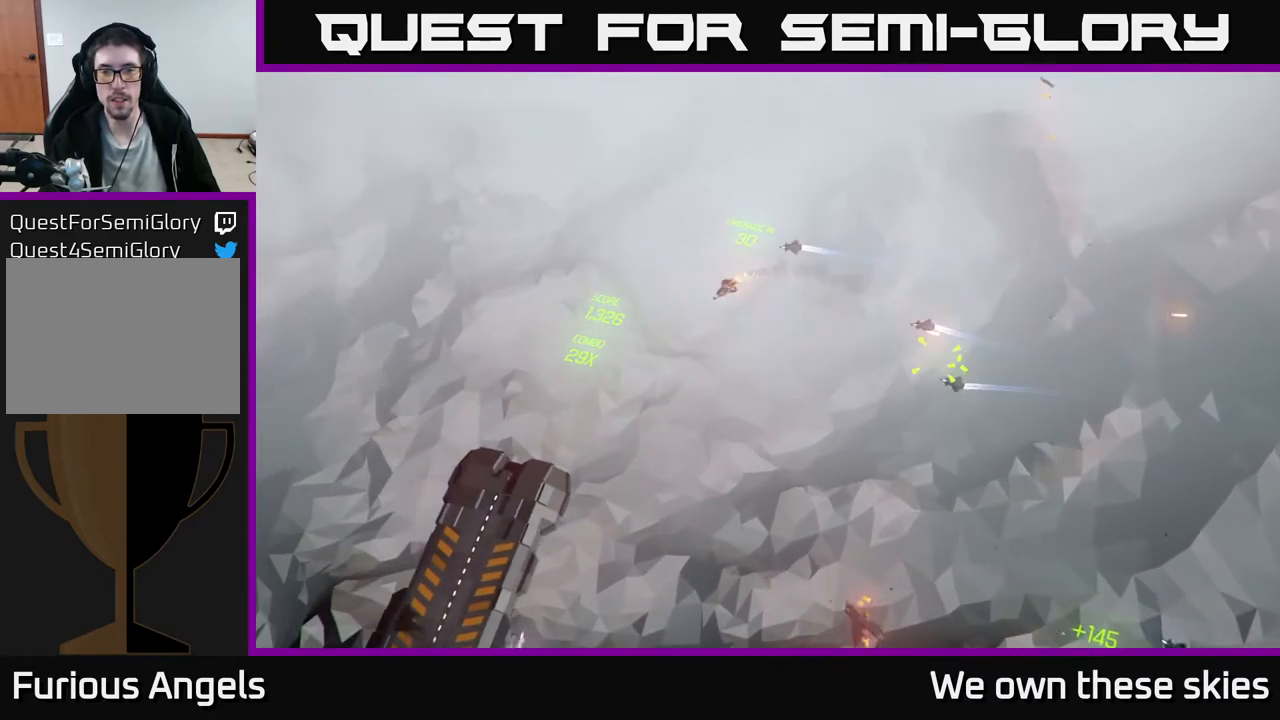
{"buttons": [], "left_stick": "down-left", "events": []}
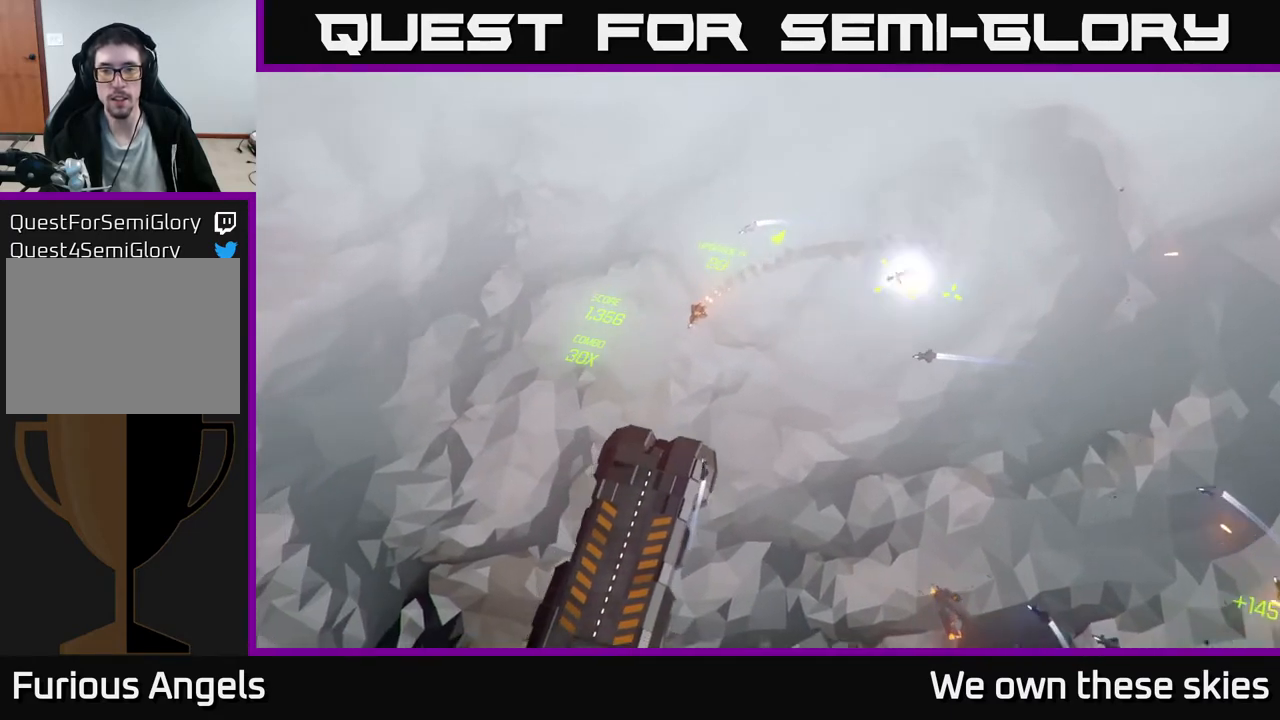
{"buttons": [], "left_stick": "down-right", "events": [[150, "left_stick", "down"], [250, "left_stick", "center"], [333, "left_stick", "right"], [400, "left_stick", "down-right"]]}
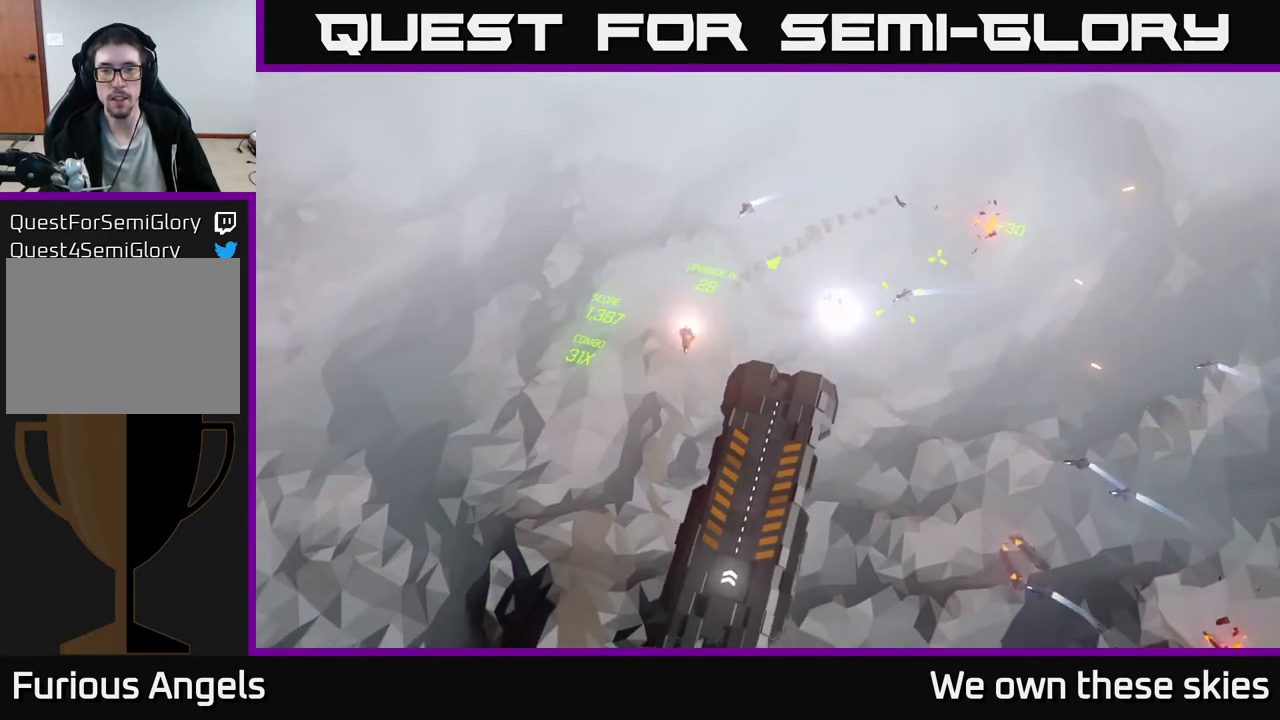
{"buttons": [], "left_stick": "right", "events": [[367, "left_stick", "right"]]}
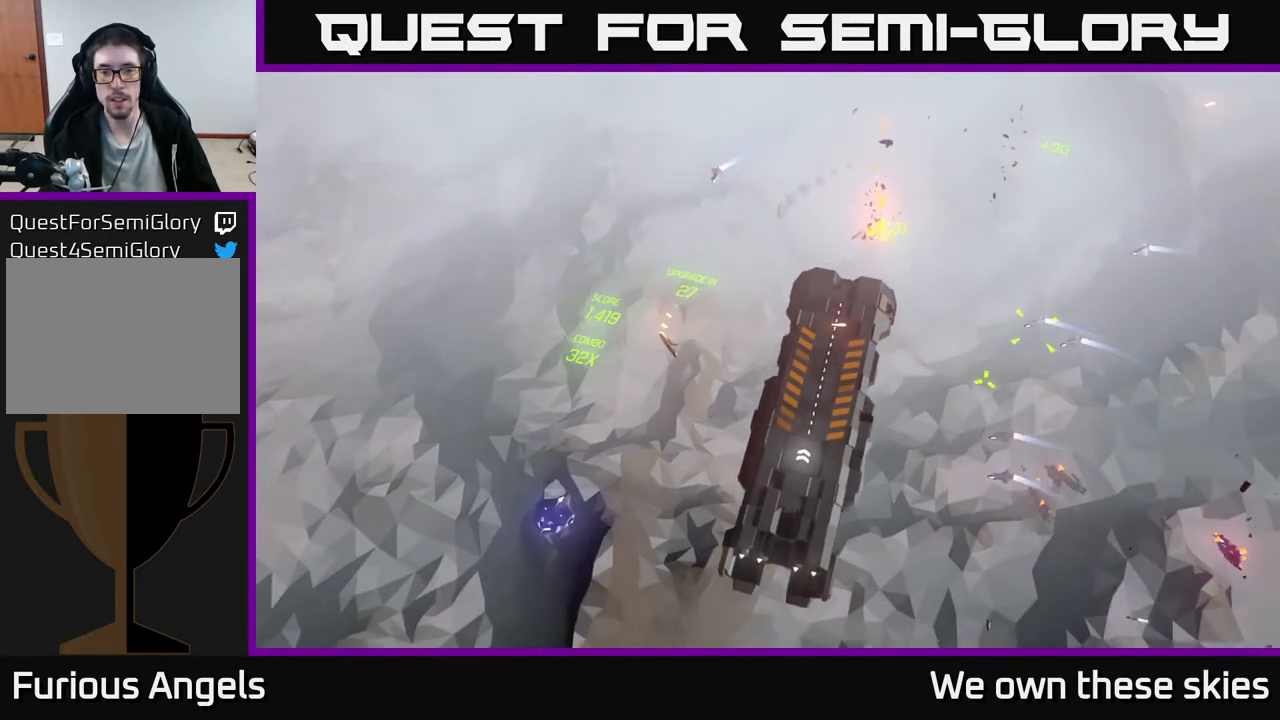
{"buttons": [], "left_stick": "center", "events": [[117, "left_stick", "center"]]}